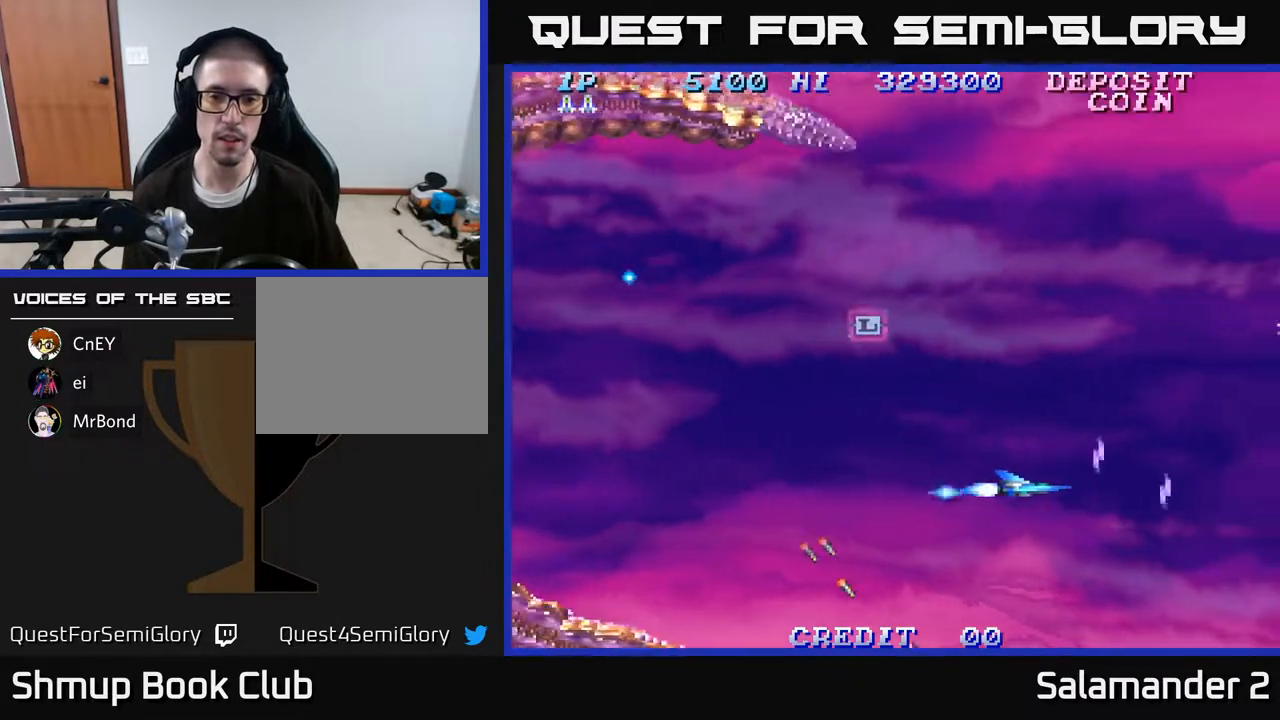
Gameplay with a controller (Xbox layout); each line is a JSON object with the inputs held at the frame after it. "events" lists button and stick changes between this image and that frame as [ms after this image, input, new state], when the widget could be followed in between. Not read: left_stick.
{"buttons": ["DPAD_UP"], "right_stick": "center", "events": [[33, "A", "down"], [100, "DPAD_UP", "down"], [150, "A", "up"], [217, "A", "down"], [300, "A", "up"], [333, "DPAD_RIGHT", "up"], [367, "A", "down"], [450, "A", "up"]]}
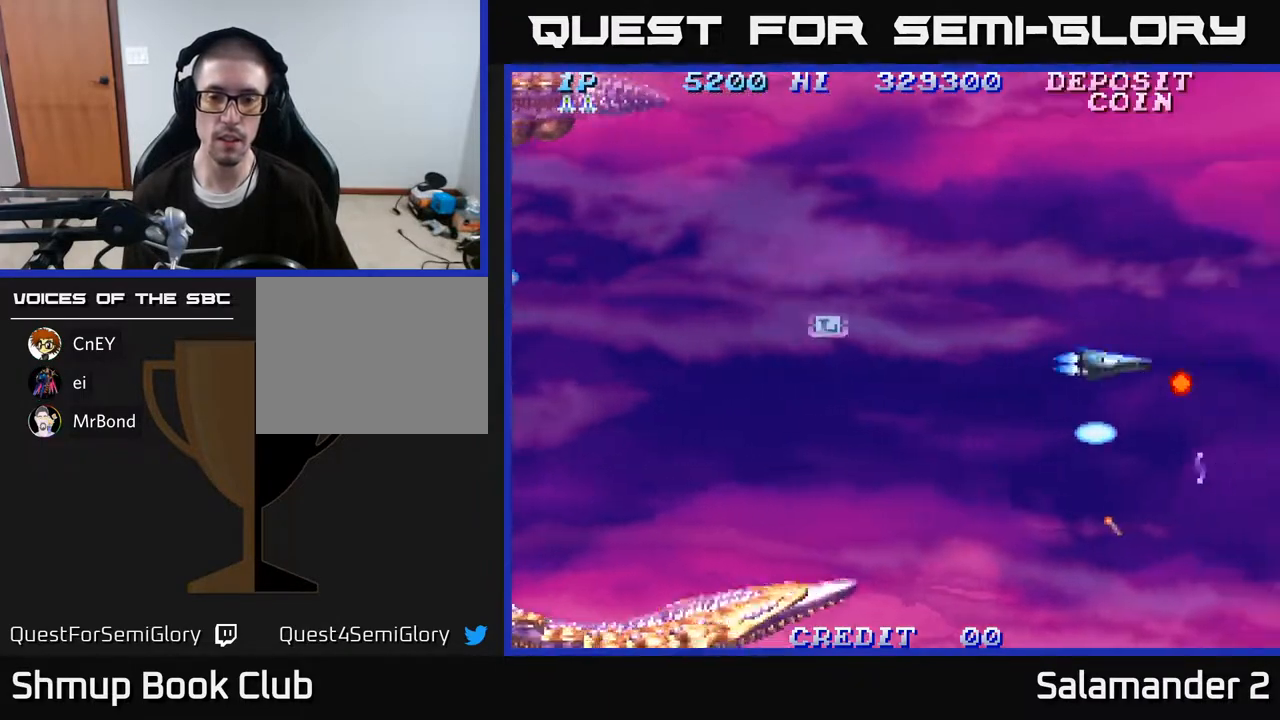
{"buttons": ["A"], "right_stick": "center", "events": [[33, "A", "down"], [67, "DPAD_LEFT", "down"], [117, "A", "up"], [183, "A", "down"], [183, "DPAD_LEFT", "up"], [267, "A", "up"], [317, "DPAD_LEFT", "down"], [333, "A", "down"], [417, "A", "up"], [417, "DPAD_UP", "up"], [450, "DPAD_LEFT", "up"], [500, "A", "down"]]}
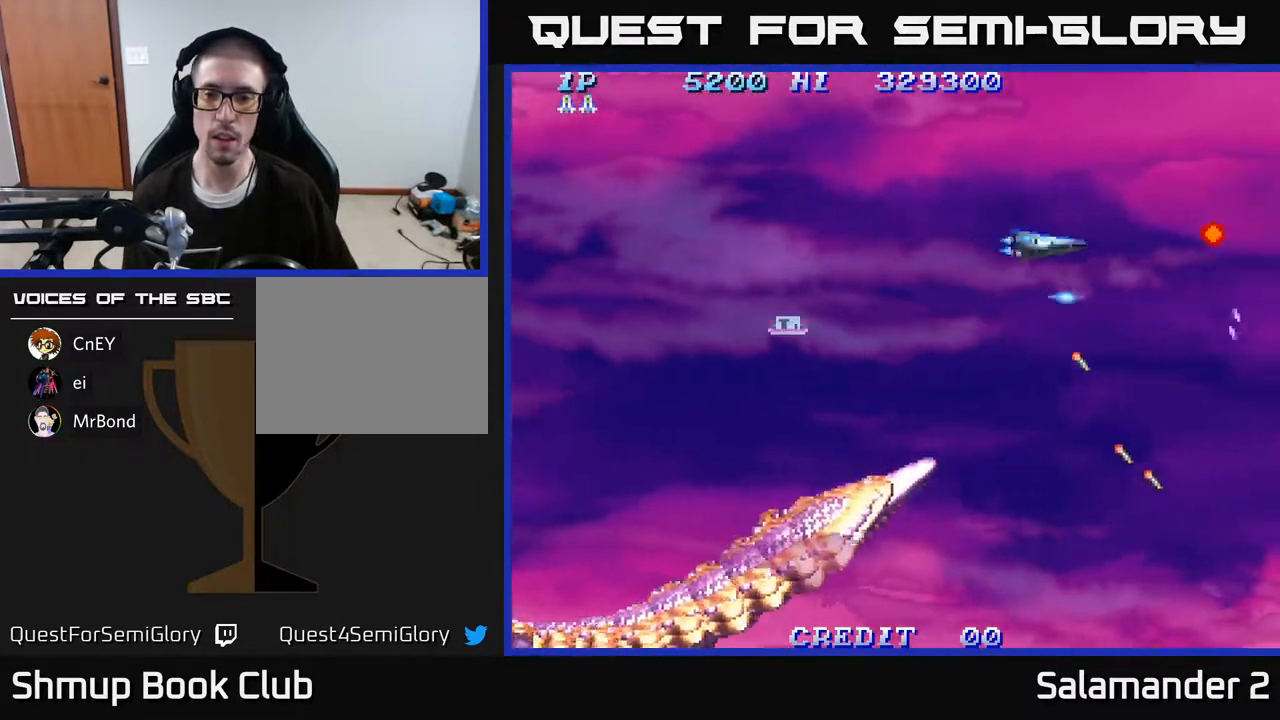
{"buttons": ["A", "DPAD_LEFT"], "right_stick": "center", "events": [[33, "DPAD_LEFT", "down"], [67, "A", "up"], [150, "A", "down"], [150, "DPAD_UP", "down"], [233, "A", "up"], [300, "A", "down"], [317, "DPAD_UP", "up"], [383, "A", "up"], [450, "A", "down"]]}
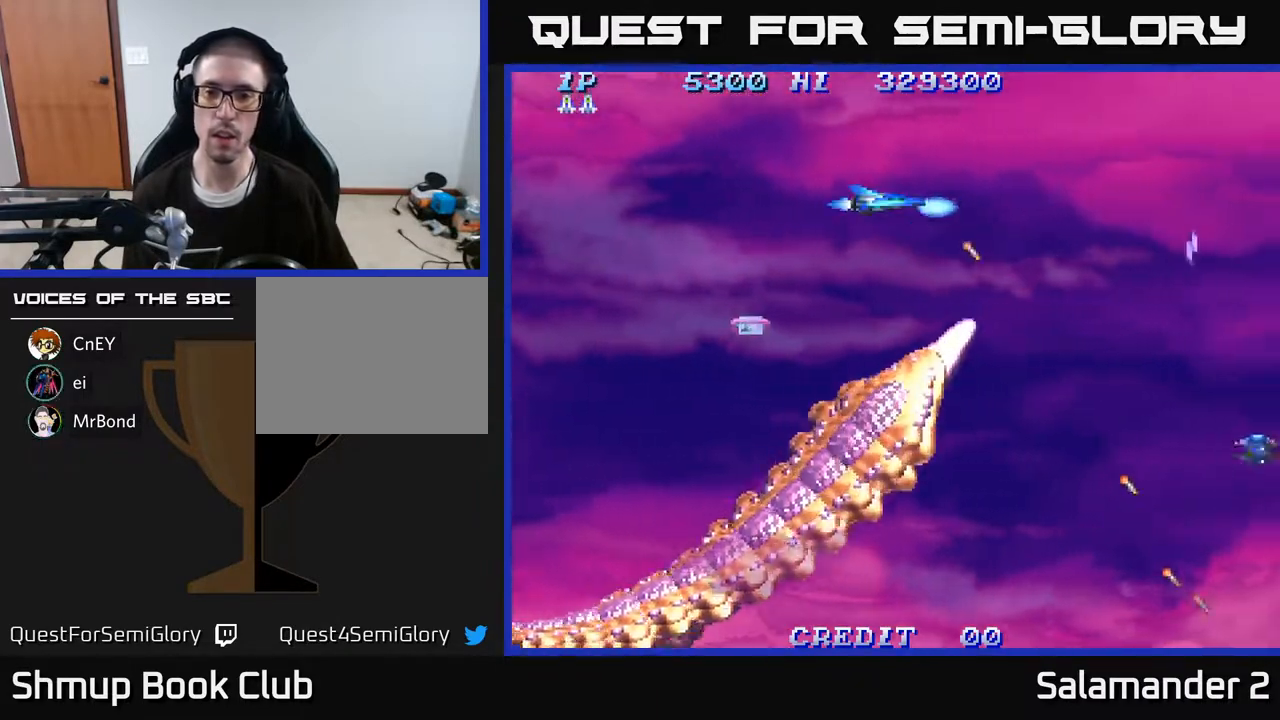
{"buttons": ["A", "DPAD_DOWN", "DPAD_LEFT"], "right_stick": "center", "events": [[33, "A", "up"], [117, "A", "down"], [200, "A", "up"], [233, "DPAD_DOWN", "down"], [267, "A", "down"], [367, "A", "up"], [450, "A", "down"]]}
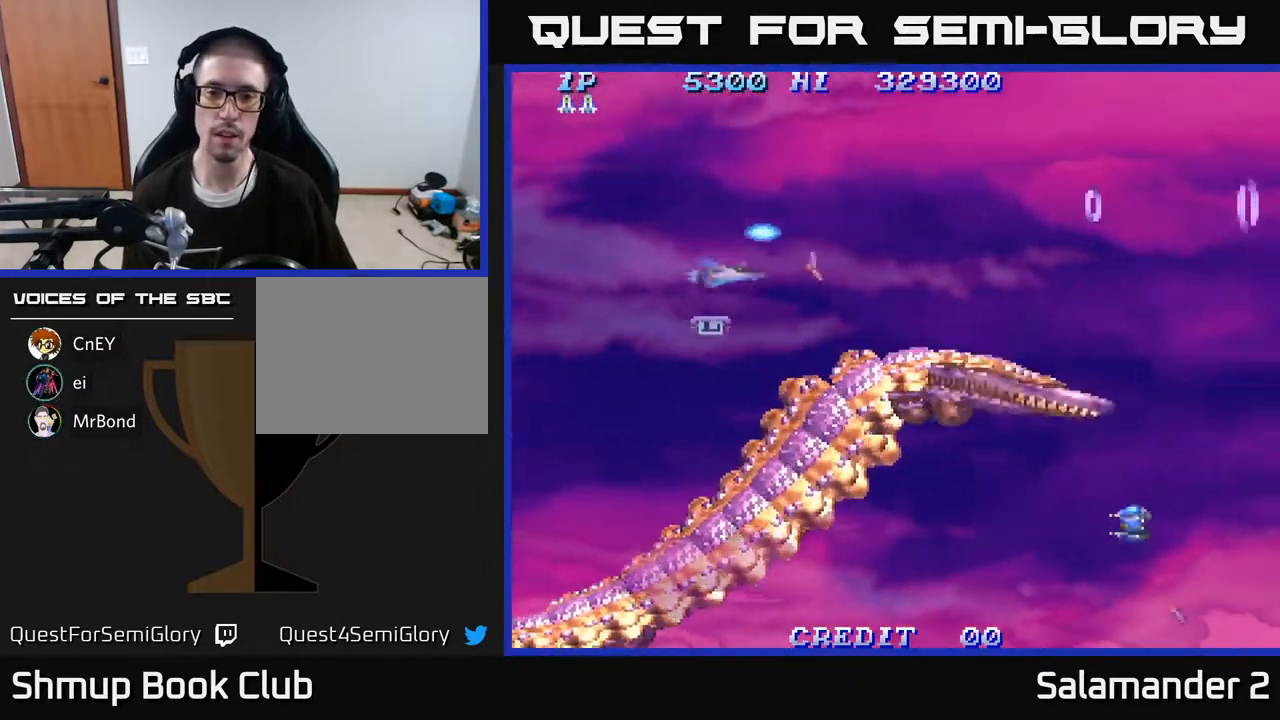
{"buttons": ["A", "DPAD_DOWN", "DPAD_LEFT"], "right_stick": "center", "events": [[50, "A", "up"], [133, "A", "down"], [233, "A", "up"], [300, "A", "down"], [417, "A", "up"], [483, "A", "down"]]}
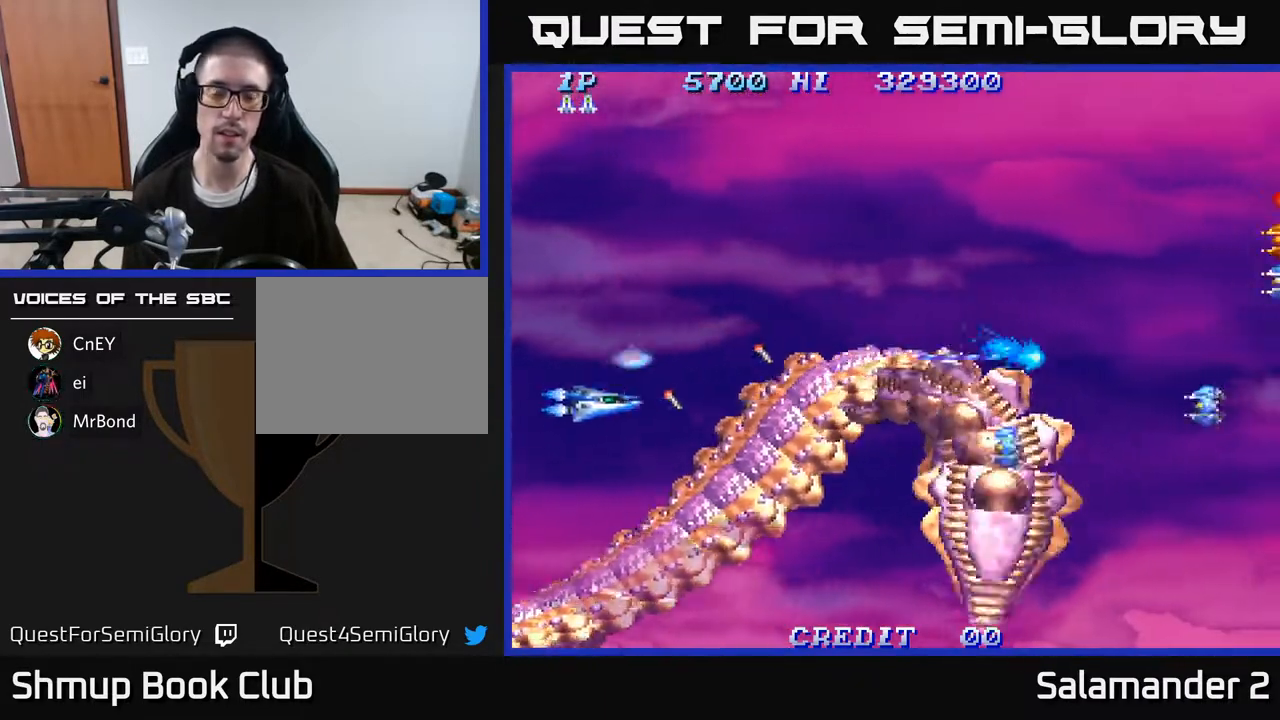
{"buttons": ["A"], "right_stick": "center", "events": [[100, "DPAD_DOWN", "up"], [200, "DPAD_LEFT", "up"]]}
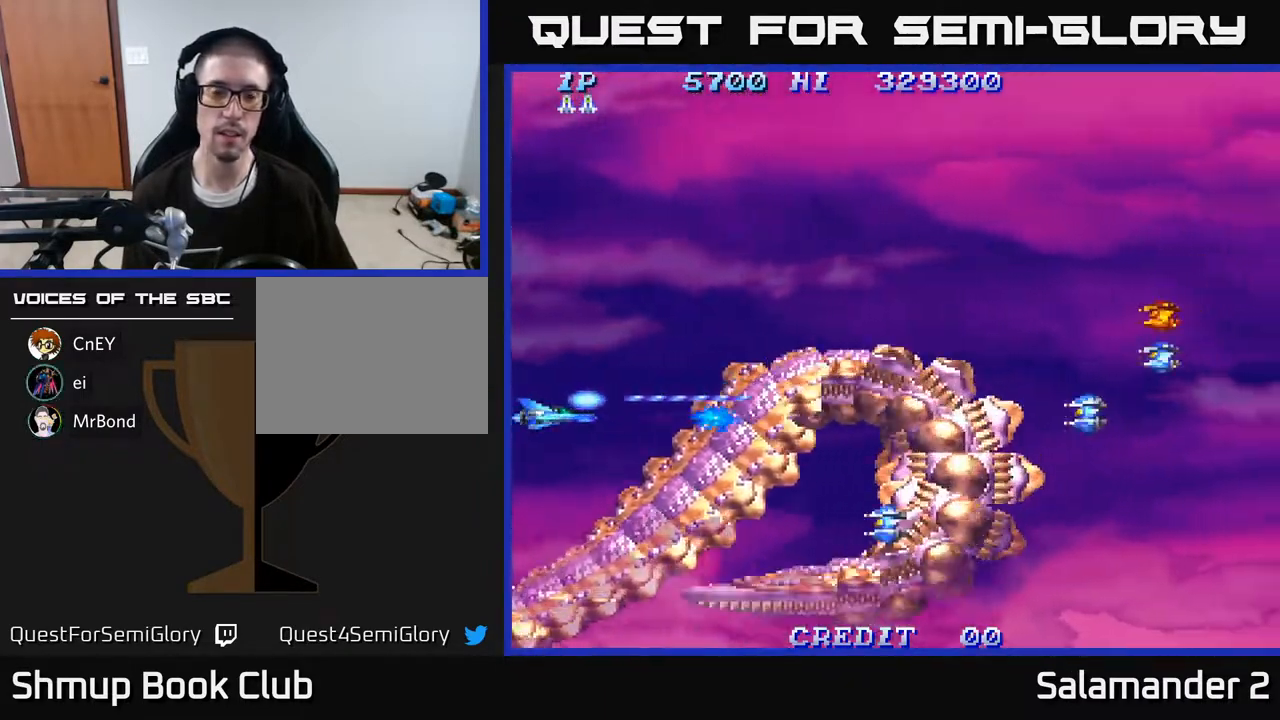
{"buttons": ["A", "DPAD_UP"], "right_stick": "center", "events": [[267, "DPAD_UP", "down"], [400, "DPAD_UP", "up"], [500, "DPAD_UP", "down"]]}
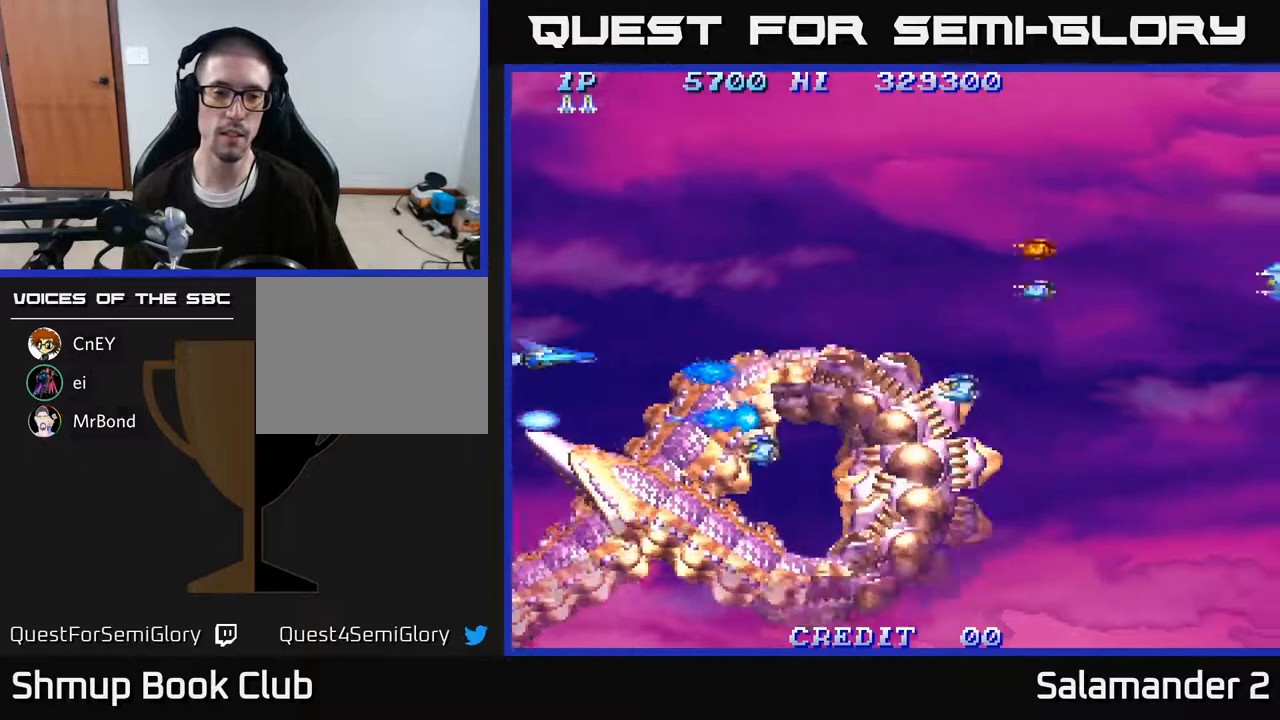
{"buttons": ["A", "DPAD_UP"], "right_stick": "center", "events": [[67, "DPAD_UP", "up"], [283, "DPAD_UP", "down"]]}
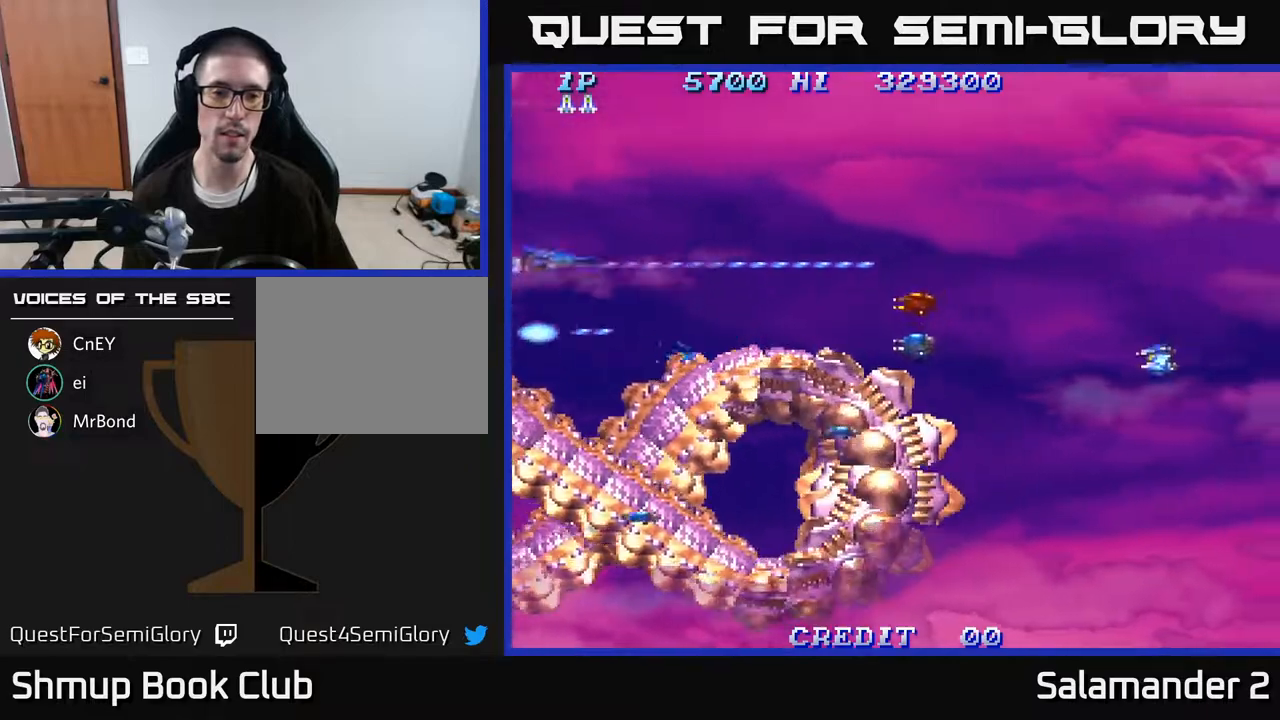
{"buttons": ["A", "DPAD_LEFT"], "right_stick": "center", "events": [[100, "DPAD_RIGHT", "down"], [150, "DPAD_UP", "up"], [233, "DPAD_DOWN", "down"], [250, "DPAD_RIGHT", "up"], [317, "DPAD_LEFT", "down"], [467, "DPAD_DOWN", "up"]]}
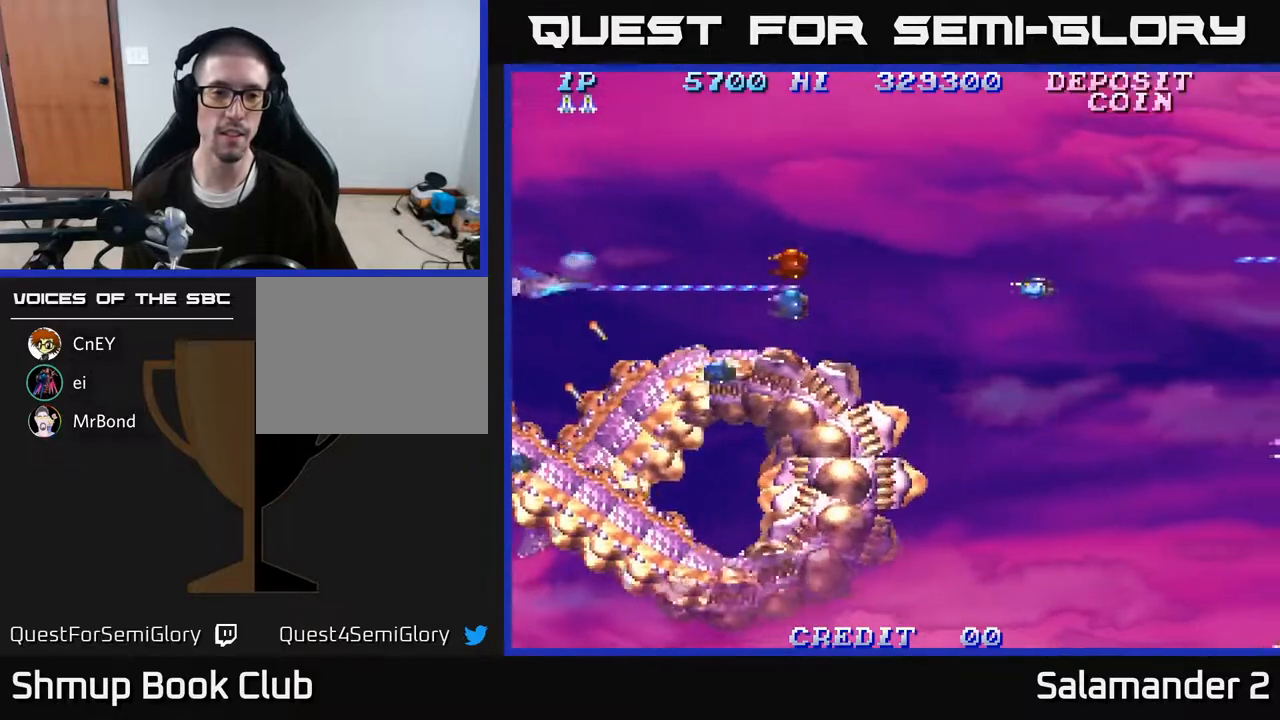
{"buttons": ["A", "DPAD_UP"], "right_stick": "center", "events": [[33, "DPAD_LEFT", "up"], [167, "A", "up"], [267, "A", "down"], [333, "DPAD_DOWN", "down"], [350, "A", "up"], [350, "DPAD_LEFT", "down"], [417, "A", "down"], [417, "DPAD_DOWN", "up"], [467, "DPAD_UP", "down"], [500, "DPAD_LEFT", "up"]]}
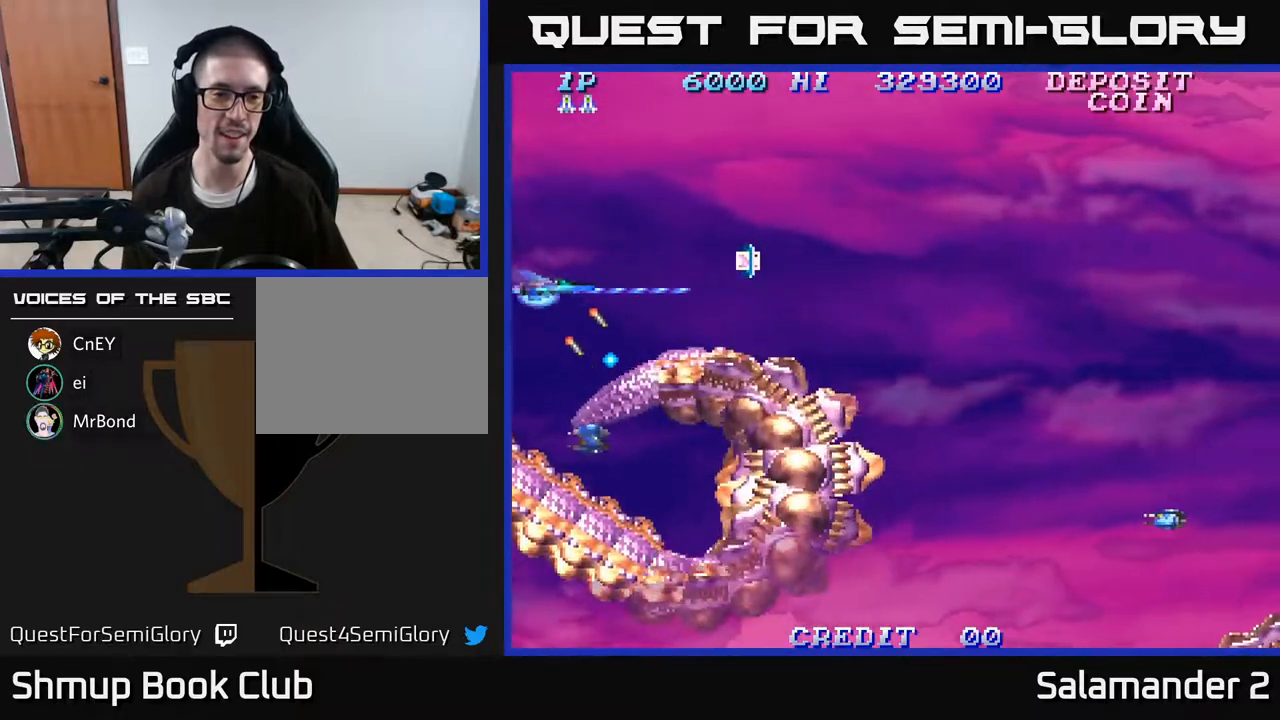
{"buttons": ["A", "DPAD_DOWN"], "right_stick": "center", "events": [[17, "A", "up"], [83, "A", "down"], [183, "A", "up"], [233, "A", "down"], [250, "DPAD_RIGHT", "down"], [333, "DPAD_UP", "up"], [467, "DPAD_DOWN", "down"], [500, "DPAD_RIGHT", "up"]]}
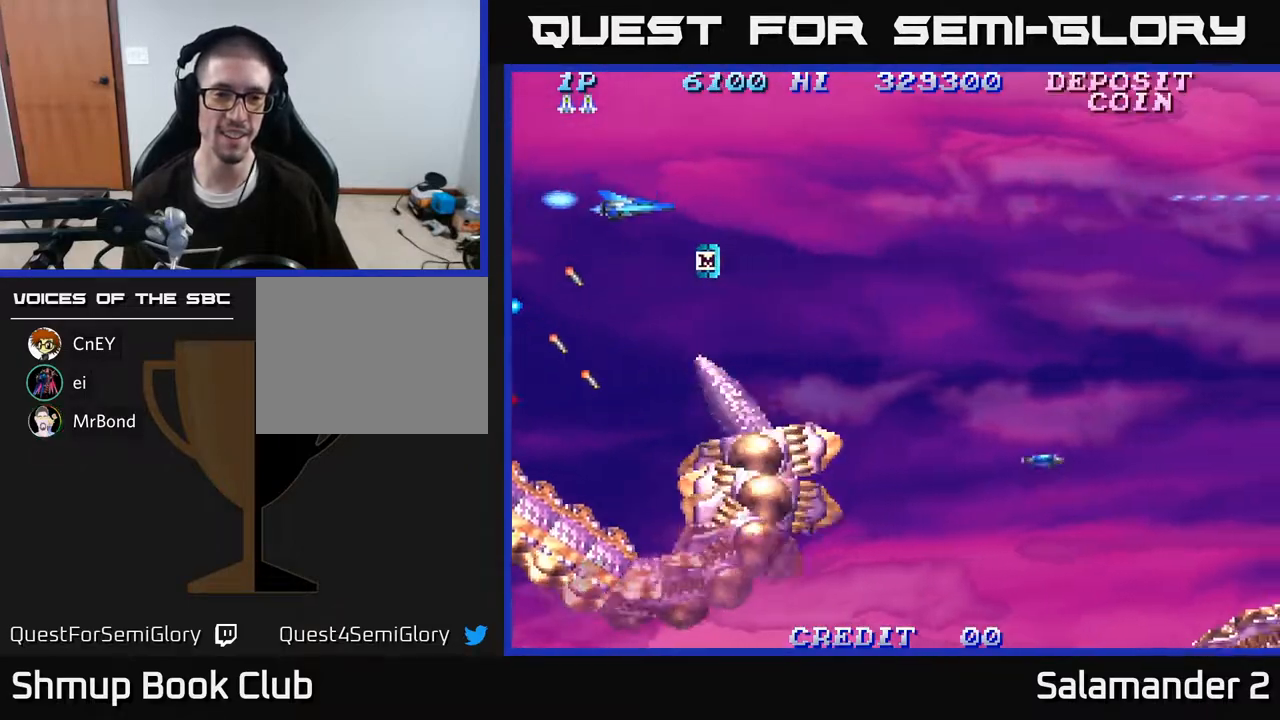
{"buttons": ["DPAD_DOWN"], "right_stick": "center"}
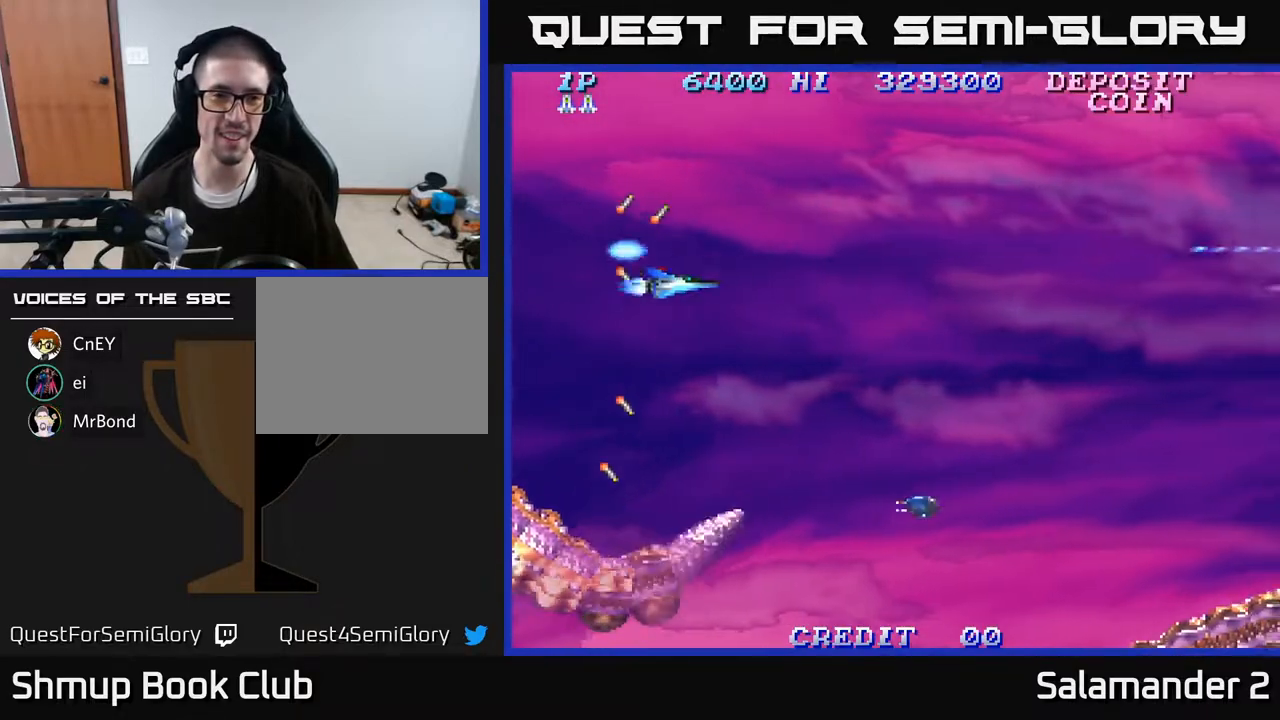
{"buttons": ["A", "DPAD_DOWN"], "right_stick": "center", "events": [[117, "A", "down"], [233, "A", "up"], [250, "DPAD_LEFT", "down"], [300, "A", "down"], [417, "A", "up"], [433, "DPAD_LEFT", "up"], [483, "A", "down"]]}
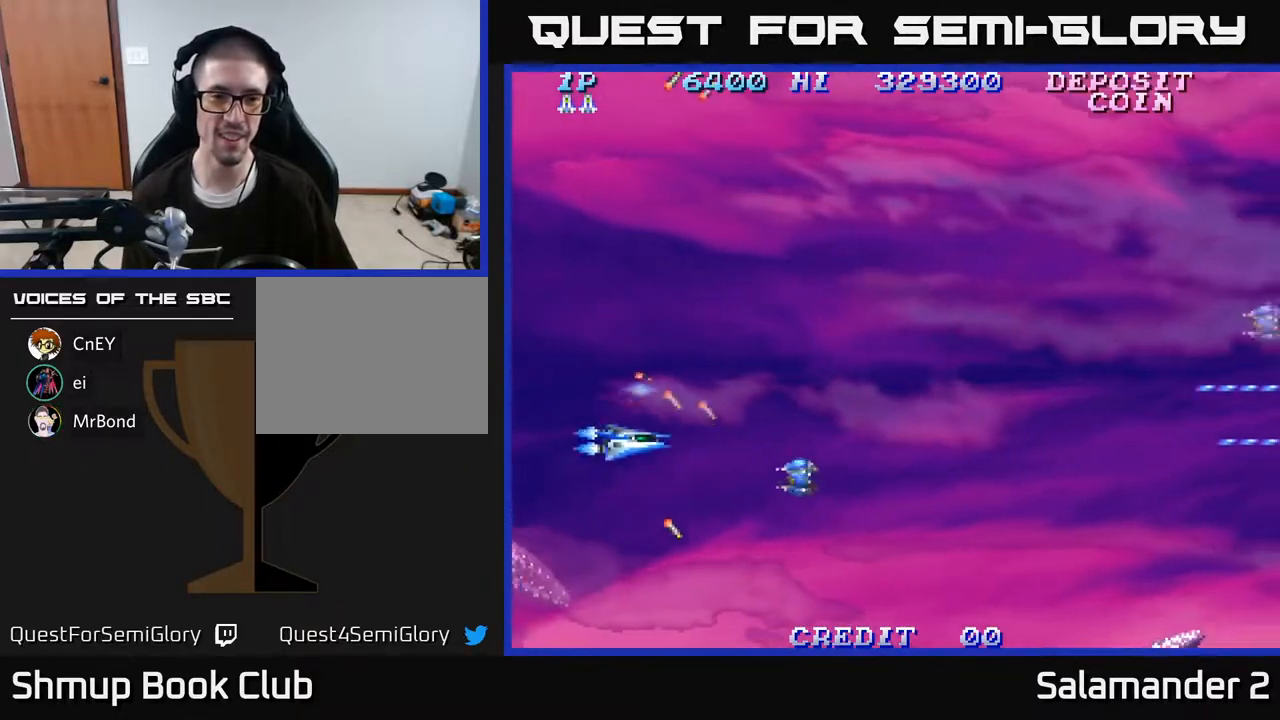
{"buttons": ["A", "DPAD_UP"], "right_stick": "center", "events": [[200, "DPAD_DOWN", "up"], [250, "DPAD_UP", "down"]]}
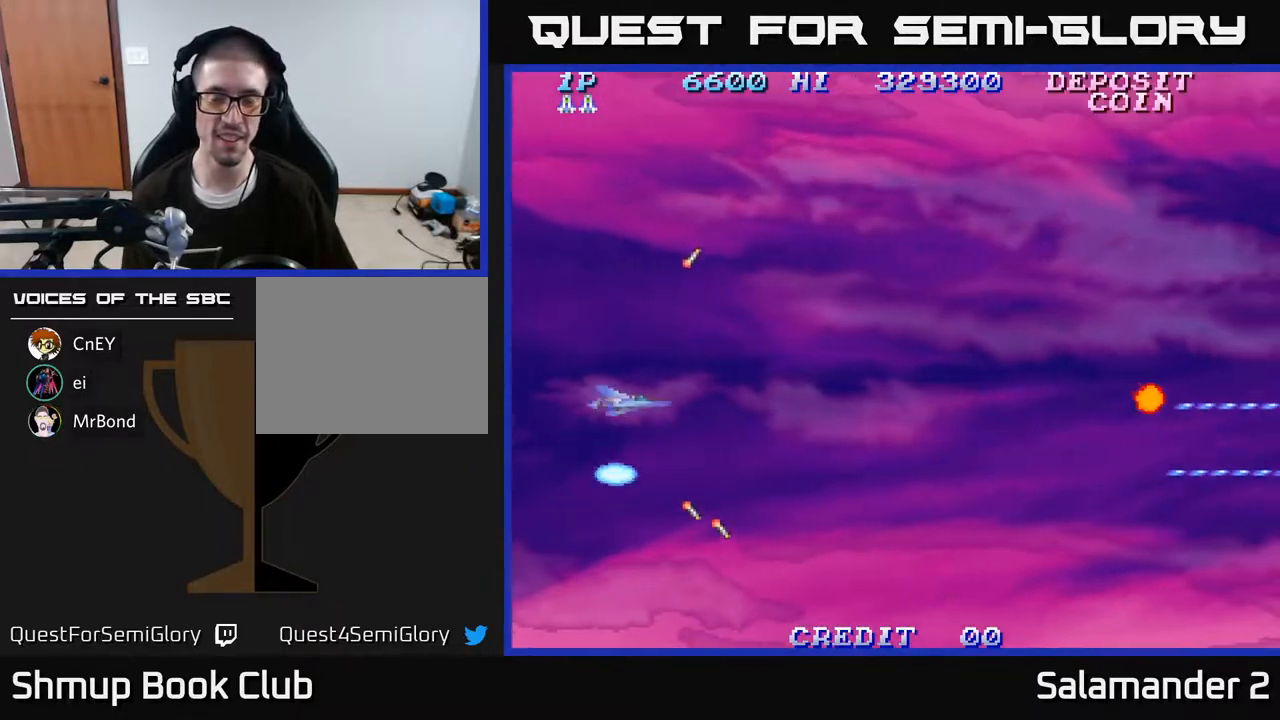
{"buttons": ["A", "DPAD_UP"], "right_stick": "center", "events": []}
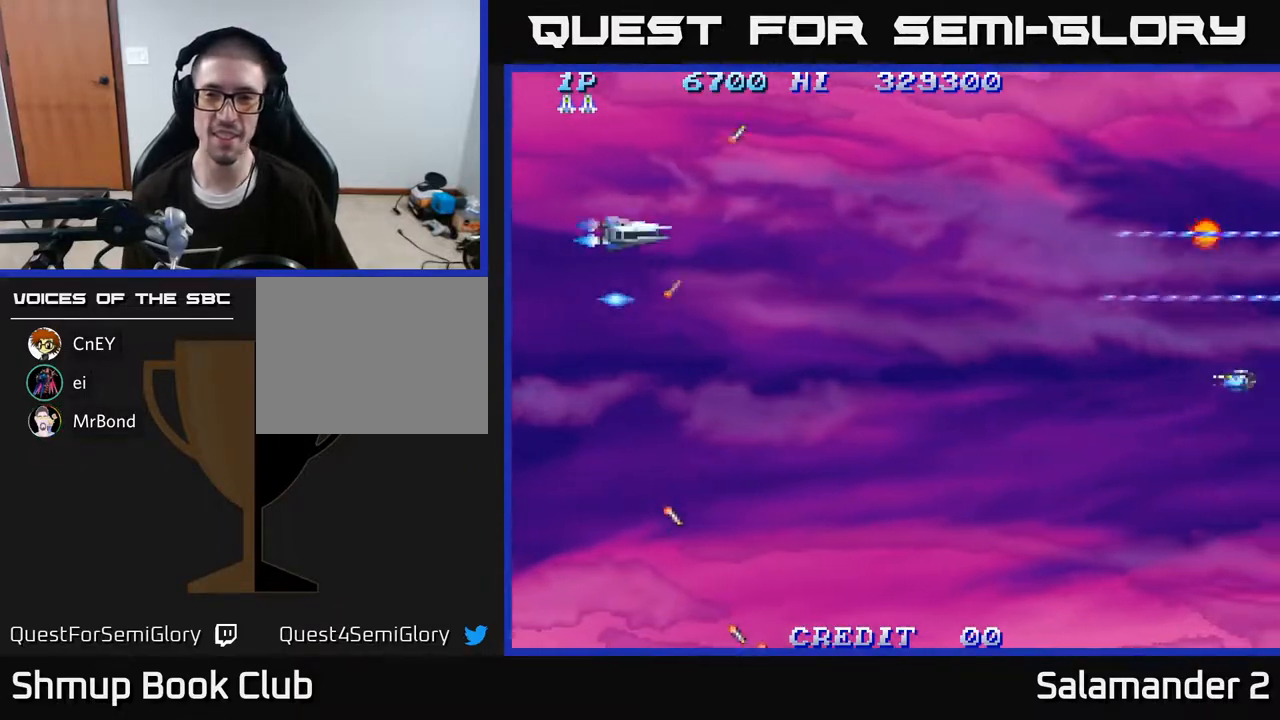
{"buttons": ["A", "DPAD_DOWN", "DPAD_RIGHT"], "right_stick": "center", "events": [[117, "DPAD_RIGHT", "down"], [117, "DPAD_UP", "up"], [250, "DPAD_DOWN", "down"]]}
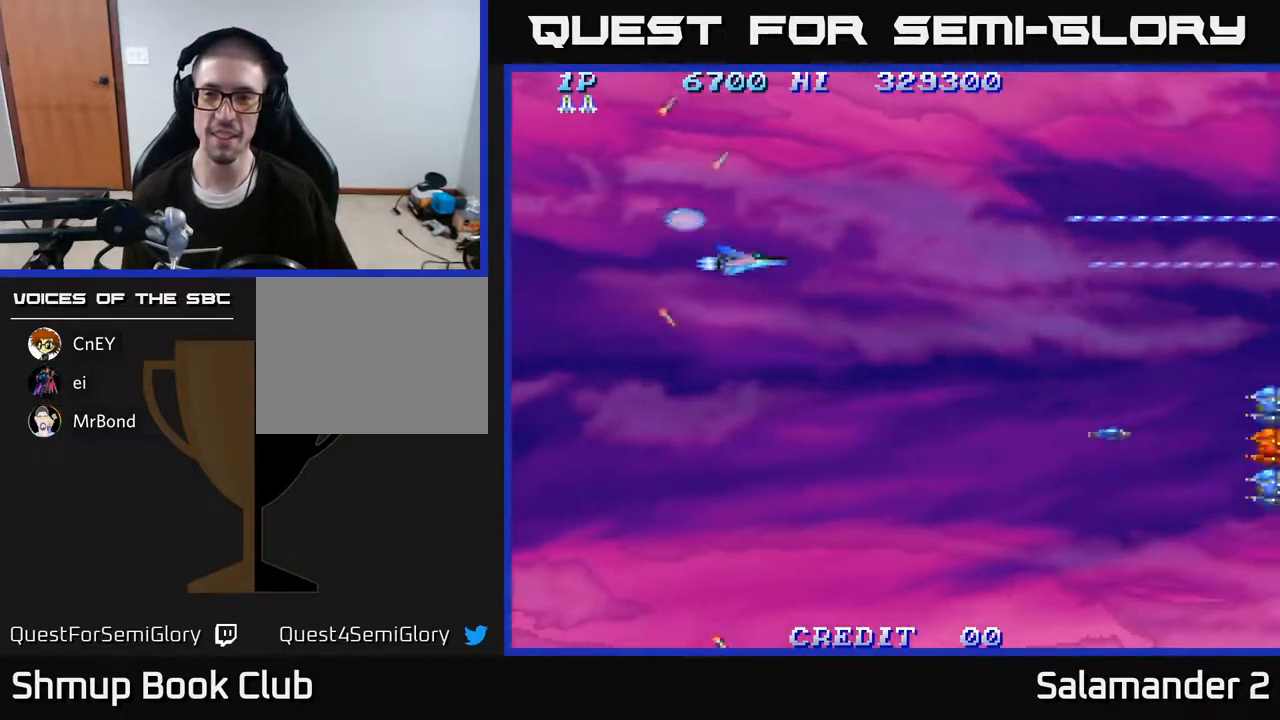
{"buttons": ["A", "DPAD_DOWN"], "right_stick": "center", "events": [[267, "DPAD_RIGHT", "up"]]}
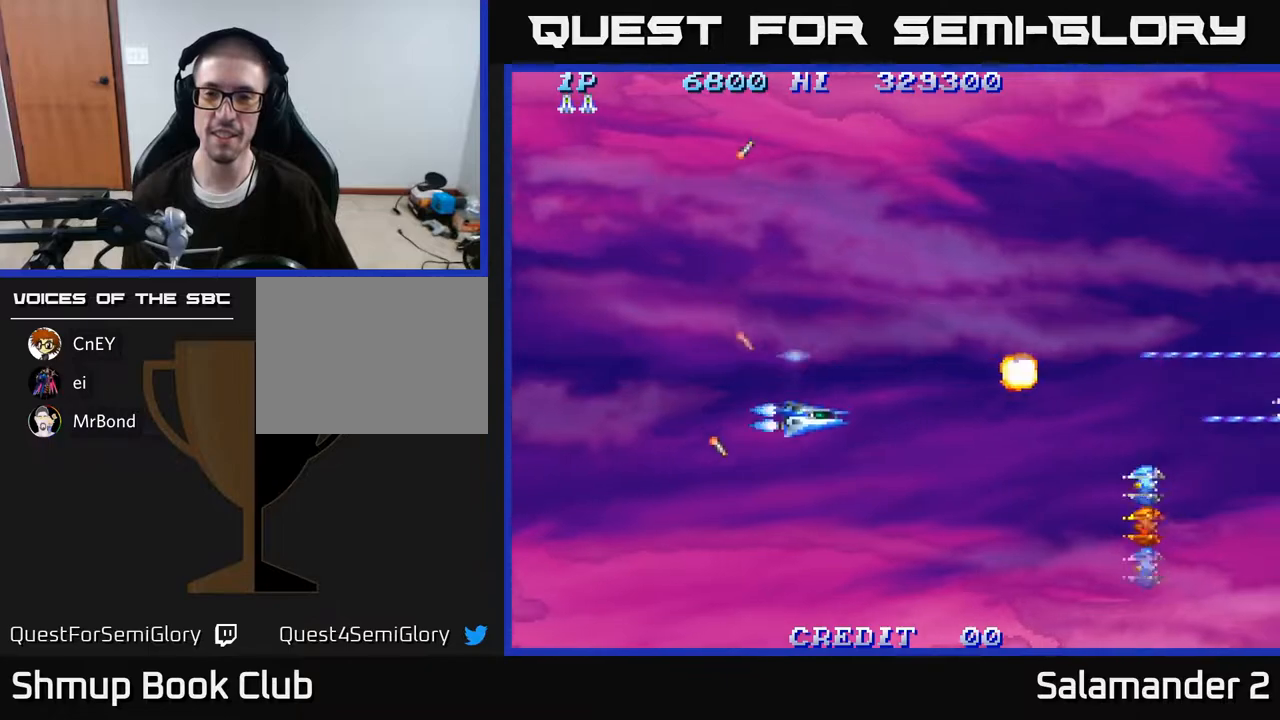
{"buttons": ["A"], "right_stick": "center", "events": [[483, "DPAD_DOWN", "up"]]}
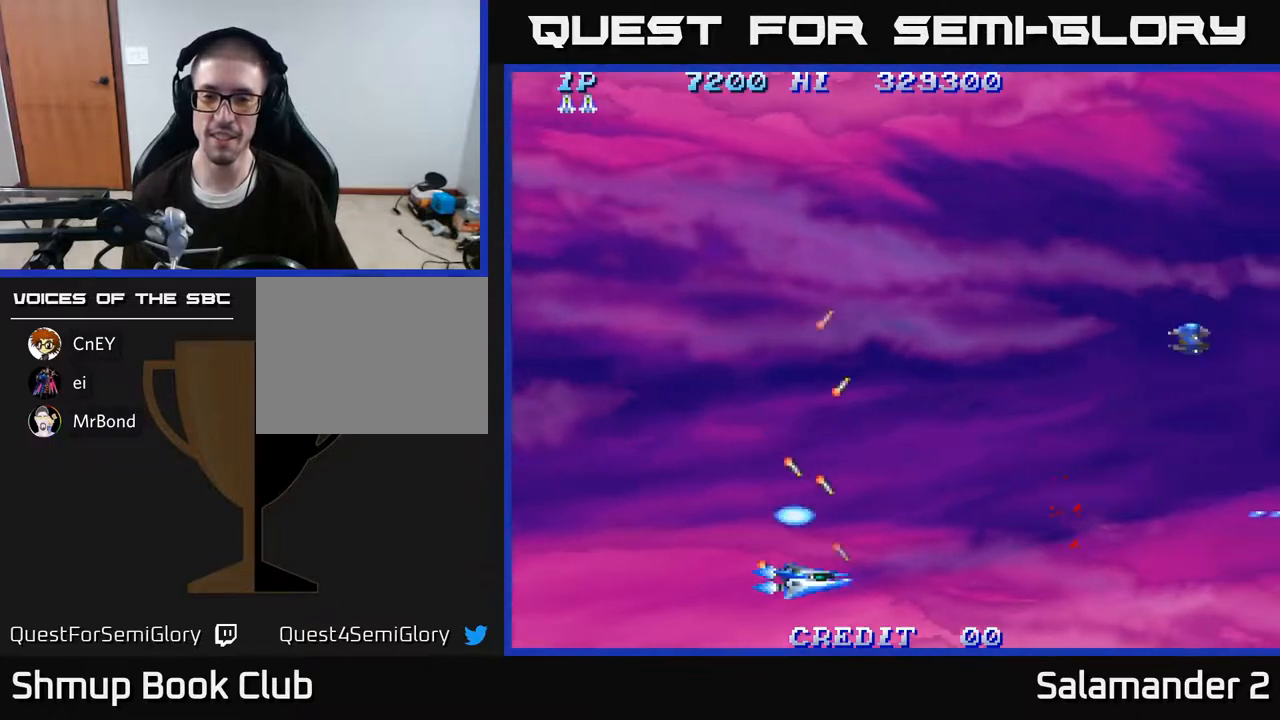
{"buttons": ["A", "DPAD_UP"], "right_stick": "center", "events": [[33, "DPAD_UP", "down"]]}
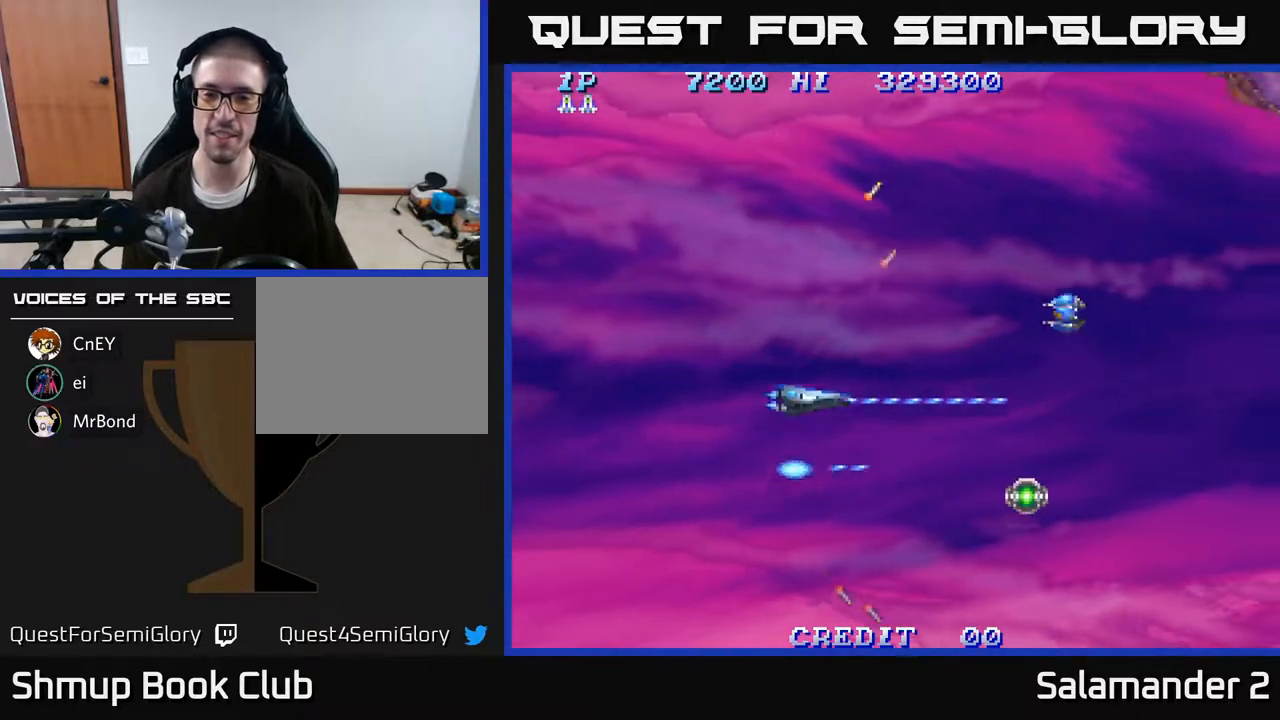
{"buttons": ["A", "DPAD_UP"], "right_stick": "center", "events": []}
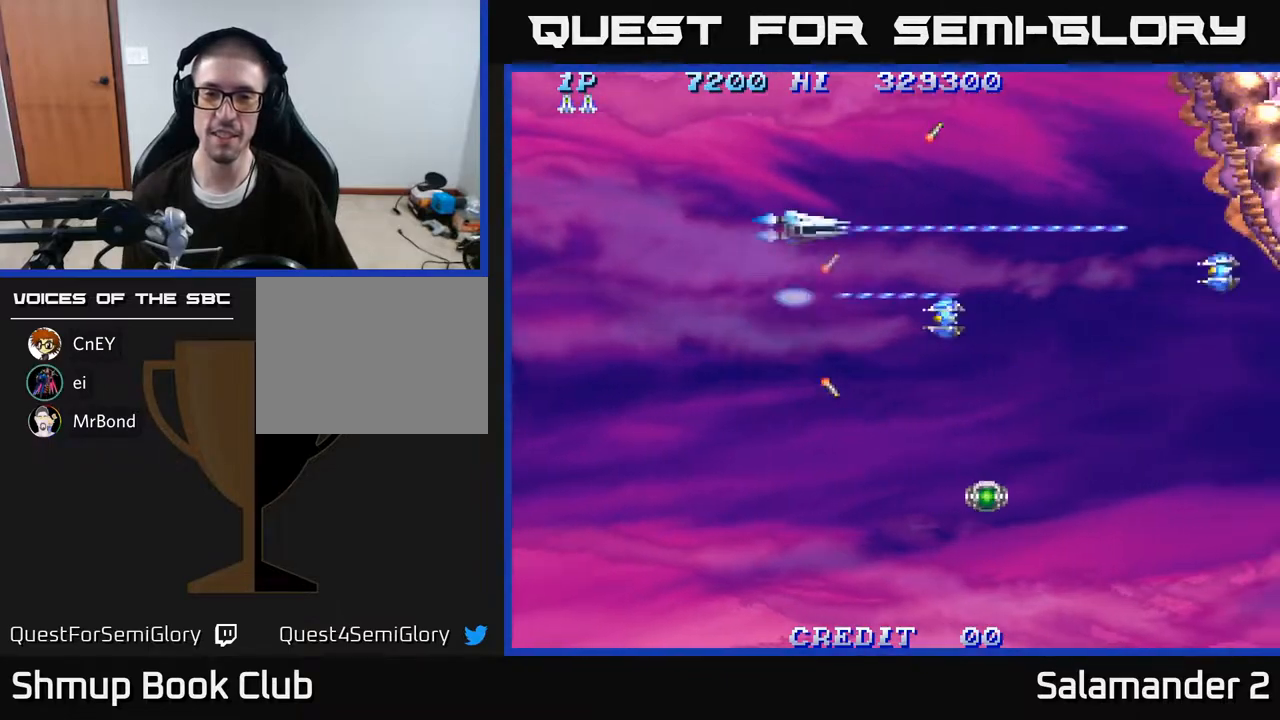
{"buttons": ["A", "DPAD_DOWN", "DPAD_RIGHT"], "right_stick": "center", "events": [[150, "DPAD_UP", "up"], [200, "DPAD_DOWN", "down"], [217, "DPAD_LEFT", "down"], [350, "DPAD_LEFT", "up"], [450, "DPAD_RIGHT", "down"]]}
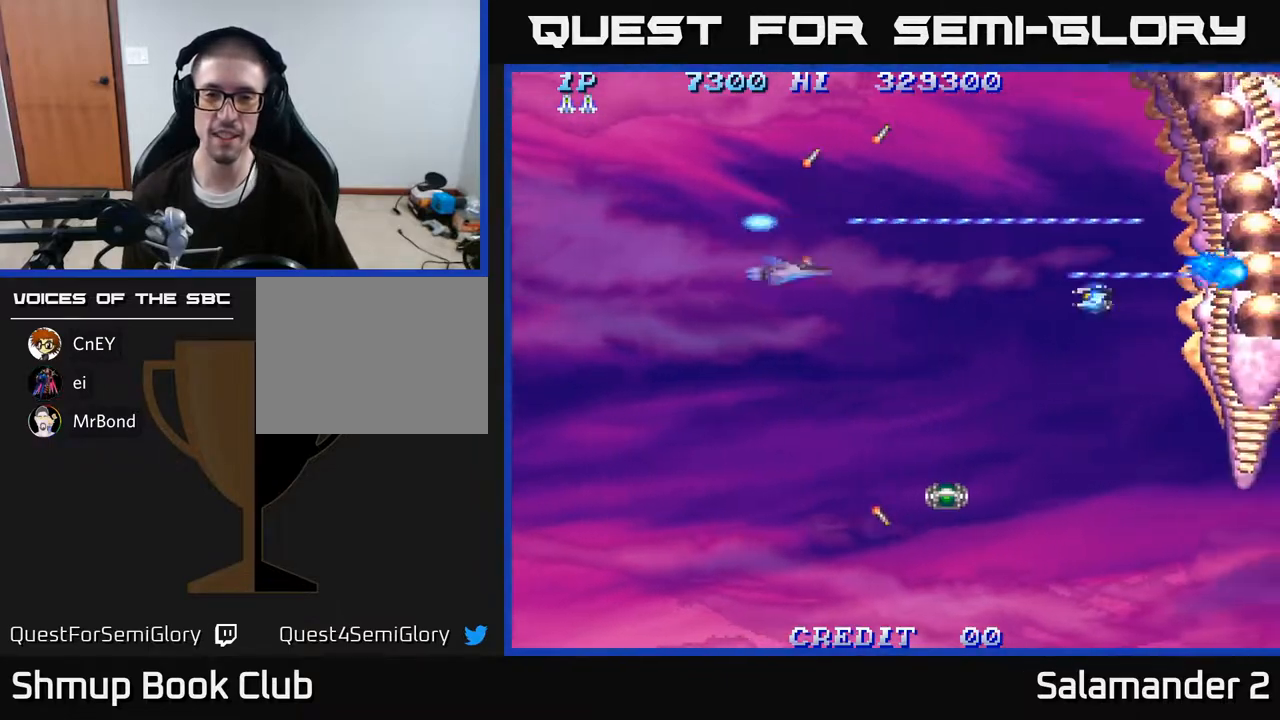
{"buttons": ["A", "DPAD_DOWN"], "right_stick": "center", "events": [[367, "DPAD_RIGHT", "up"]]}
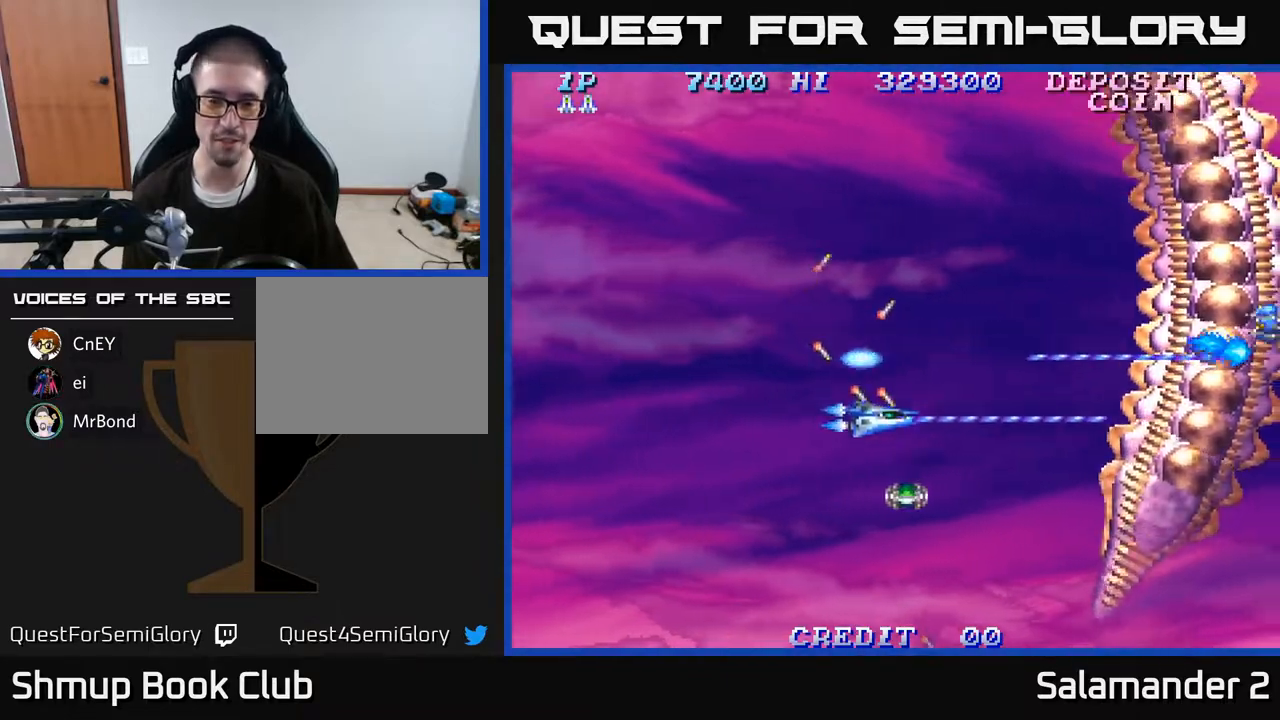
{"buttons": ["A", "DPAD_UP", "DPAD_LEFT"], "right_stick": "center", "events": [[250, "DPAD_LEFT", "down"], [283, "DPAD_DOWN", "up"], [383, "DPAD_UP", "down"]]}
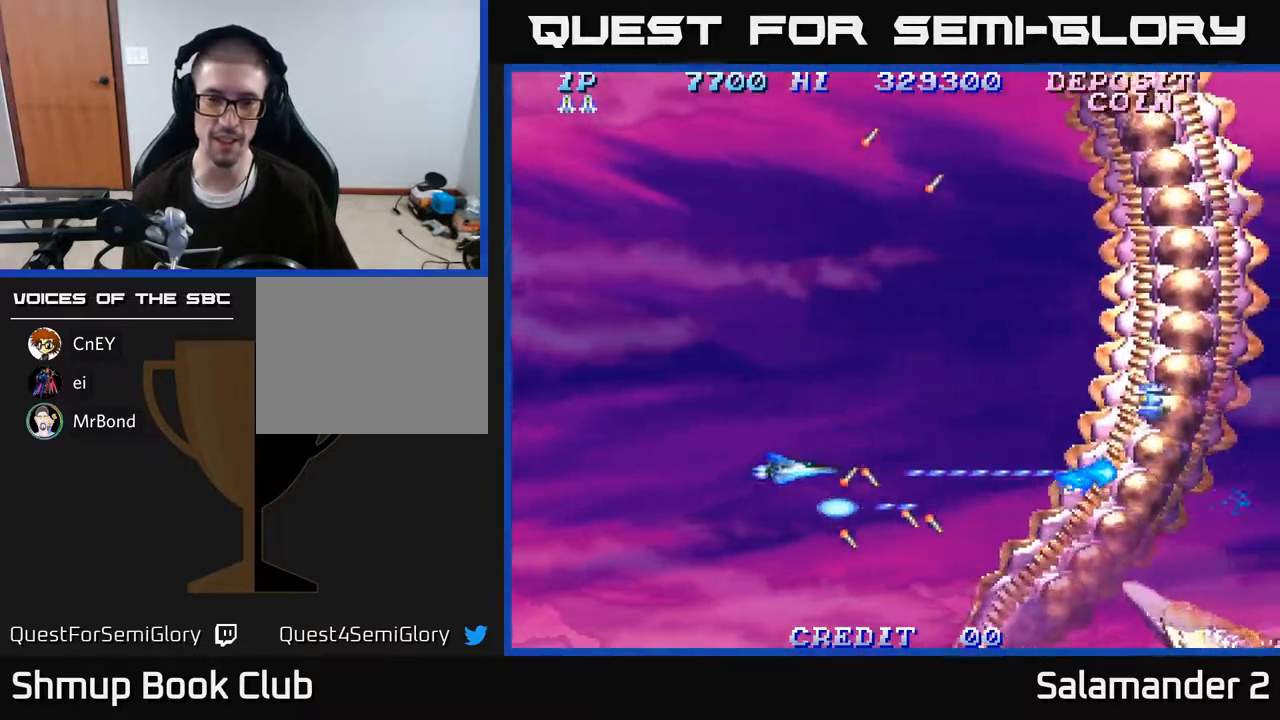
{"buttons": ["A"], "right_stick": "center", "events": [[117, "DPAD_LEFT", "up"], [367, "DPAD_UP", "up"]]}
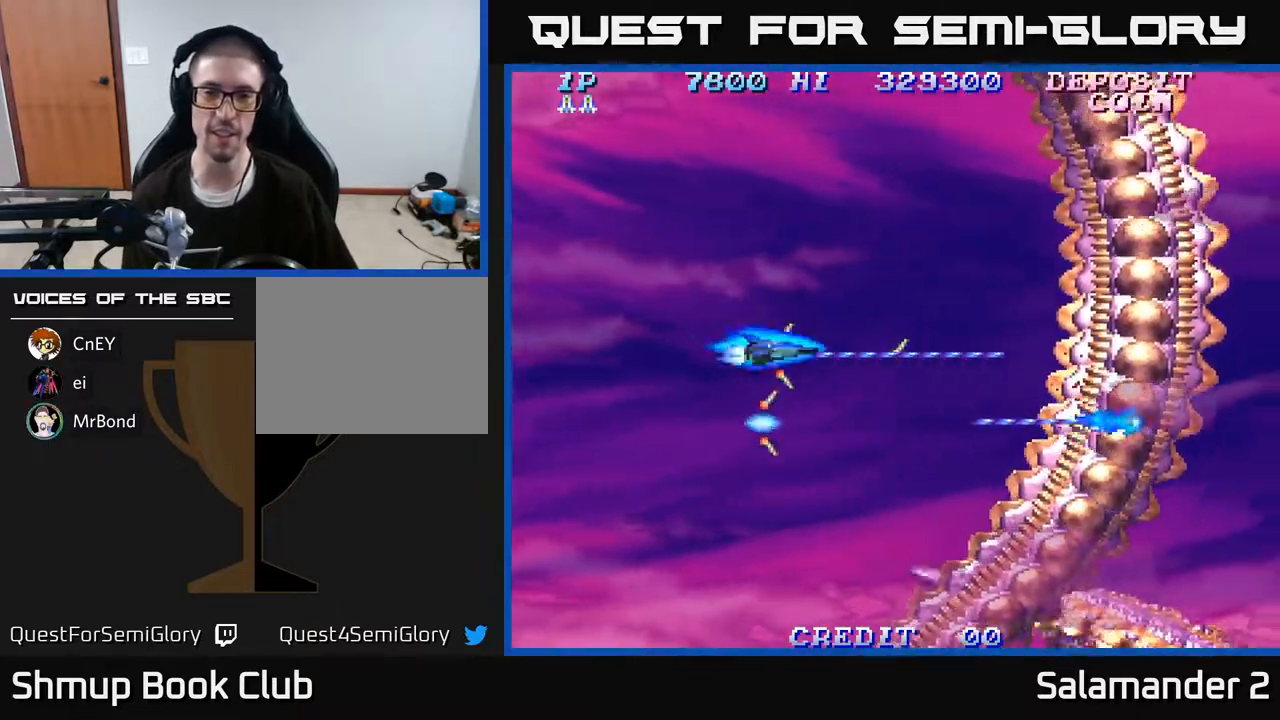
{"buttons": ["A"], "right_stick": "center", "events": [[233, "DPAD_UP", "down"], [400, "DPAD_UP", "up"]]}
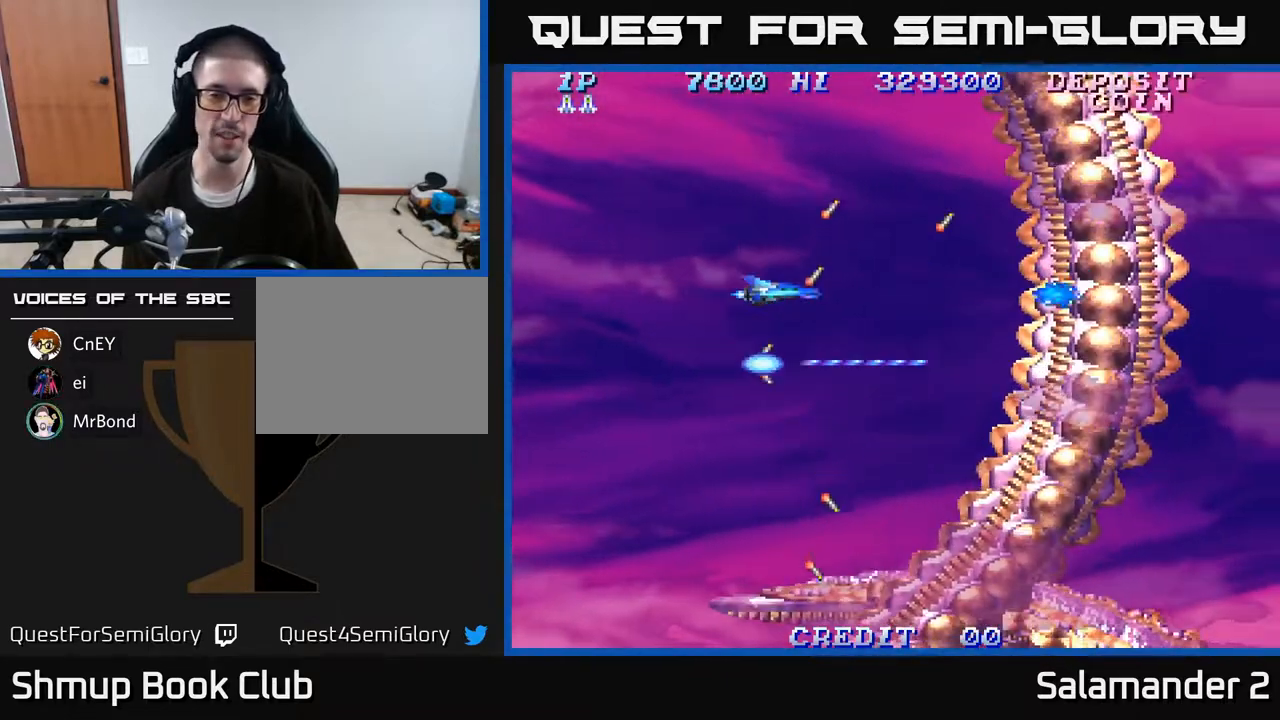
{"buttons": ["A", "DPAD_DOWN"], "right_stick": "center", "events": [[67, "DPAD_LEFT", "down"], [417, "DPAD_DOWN", "down"], [450, "DPAD_LEFT", "up"]]}
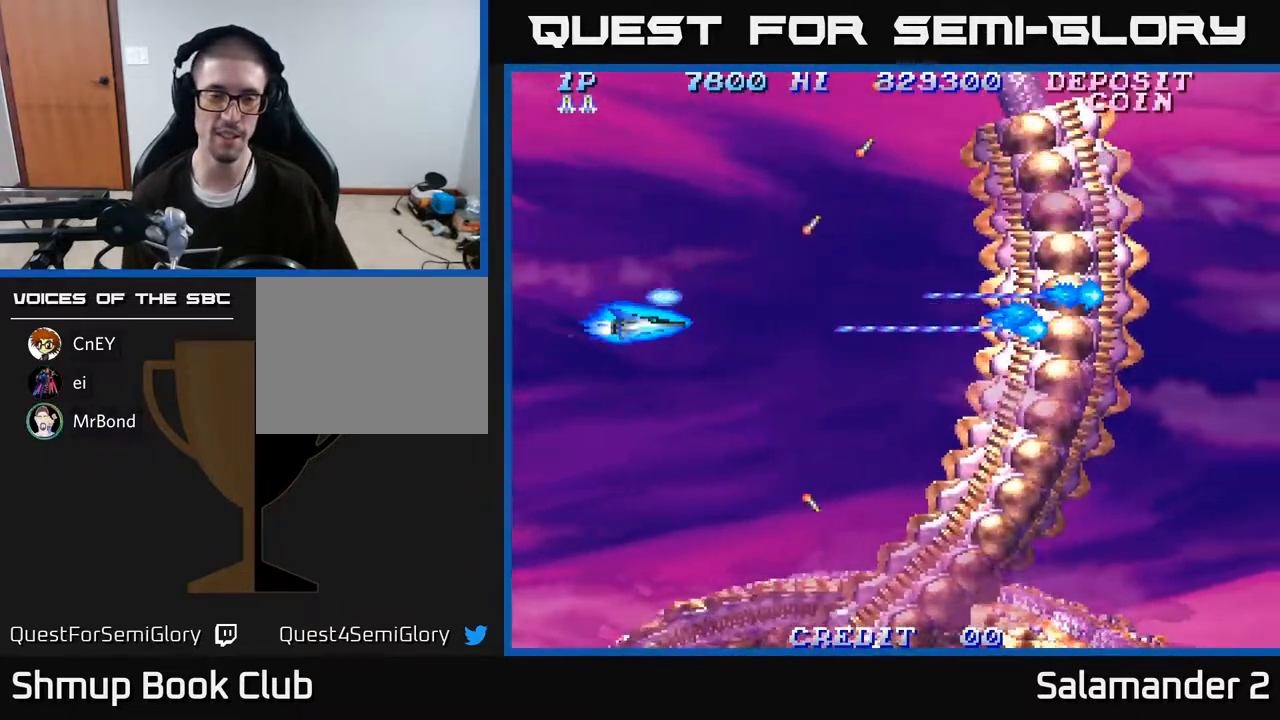
{"buttons": ["A", "DPAD_UP", "DPAD_LEFT"], "right_stick": "center", "events": [[50, "DPAD_RIGHT", "down"], [83, "DPAD_DOWN", "up"], [317, "DPAD_RIGHT", "up"], [367, "DPAD_UP", "down"], [467, "DPAD_LEFT", "down"]]}
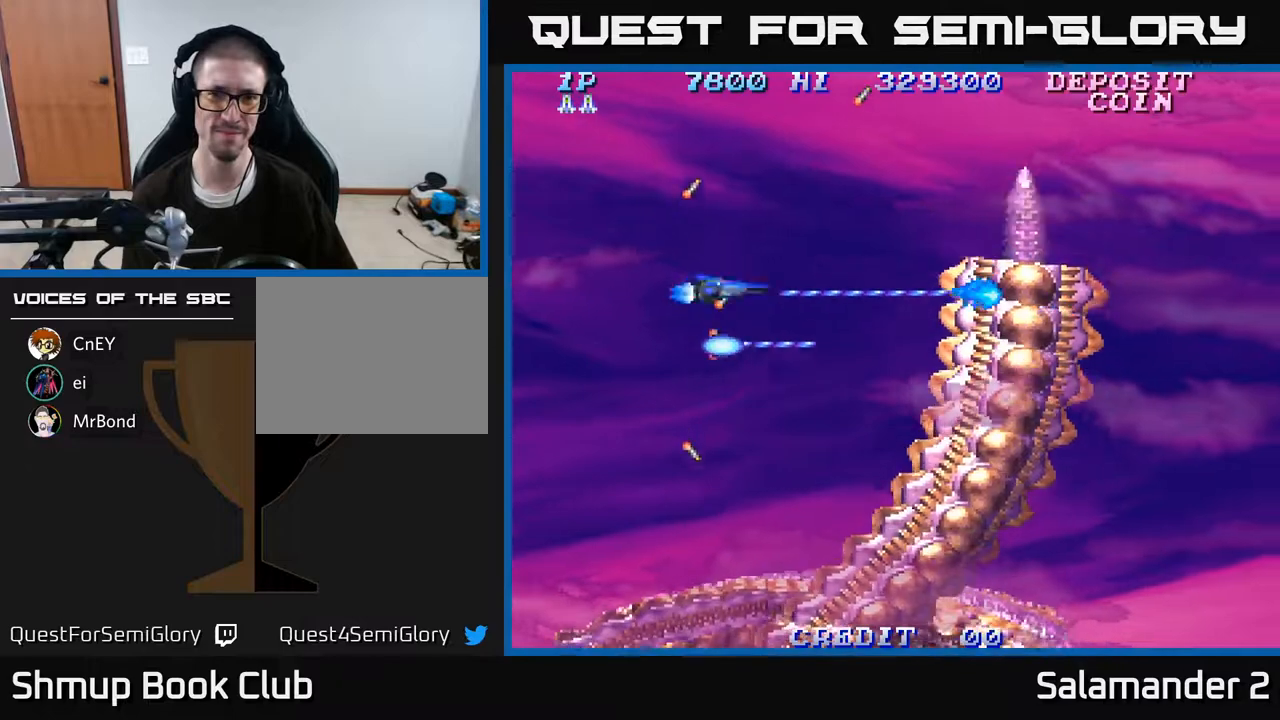
{"buttons": ["A", "DPAD_RIGHT"], "right_stick": "center", "events": [[100, "DPAD_UP", "up"], [200, "DPAD_DOWN", "down"], [200, "DPAD_LEFT", "up"], [233, "DPAD_RIGHT", "down"], [450, "DPAD_DOWN", "up"]]}